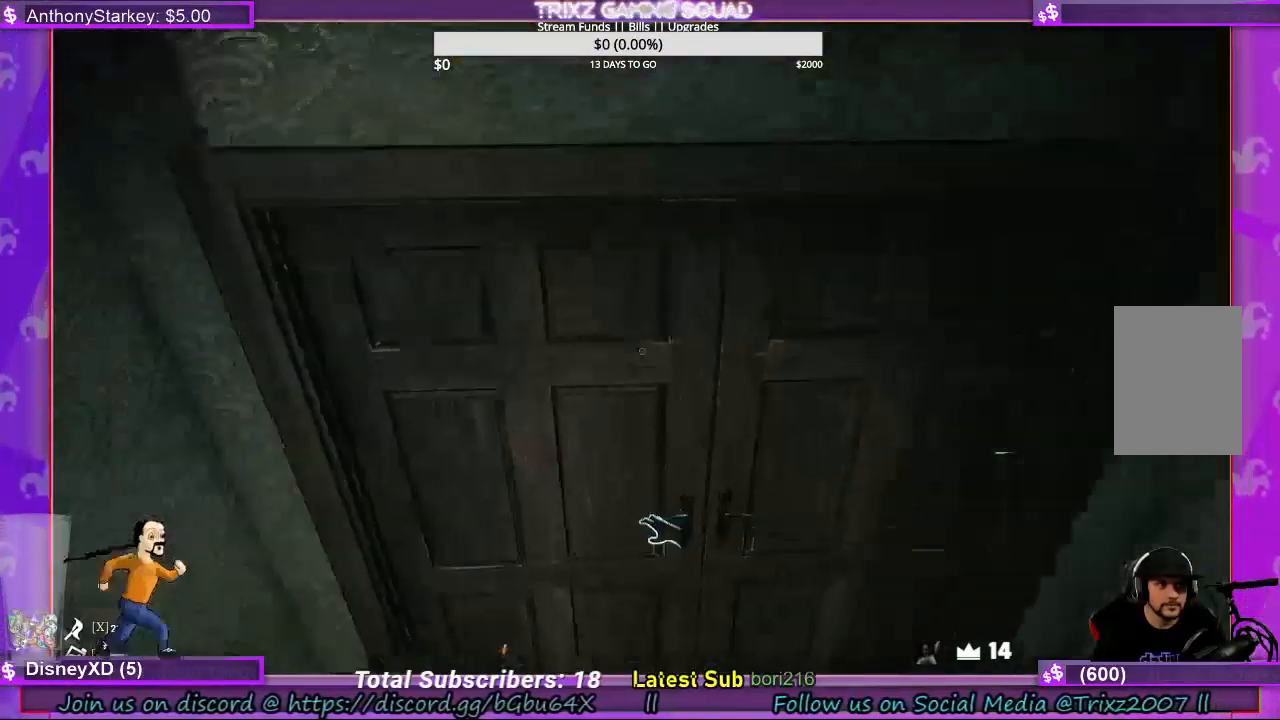
Gameplay with keyboard and mouse; each line is a JSON object with the keys and mouse buttons held at the frame after it. "events" lists presses ("down") and releases ("up") of "a", "ctrl", "d", "e", "f", "q", "r", "s", "shift", "space", "tab", "w", "mouse_left", "mouse_wheel", "mouse_right", "mouse_mb4" and "mouse_mb5" between this image and that frame as [ms after this image, input, new state], when the widget could be followed in between. "mouse_left", "mouse_wheel", "mouse_right", "mouse_mb4", "mouse_mb5" = the "left", "wheel", "right", "mb4", "mb5" buttons of the "mouse" list. No other keys are recorded. "wheel" means that the mouse wheel is clicked or scrolled. Mouse movement is not recorded.
{"keys": [], "mouse": ["left"], "events": [[33, "mouse_left", "down"], [33, "w", "up"]]}
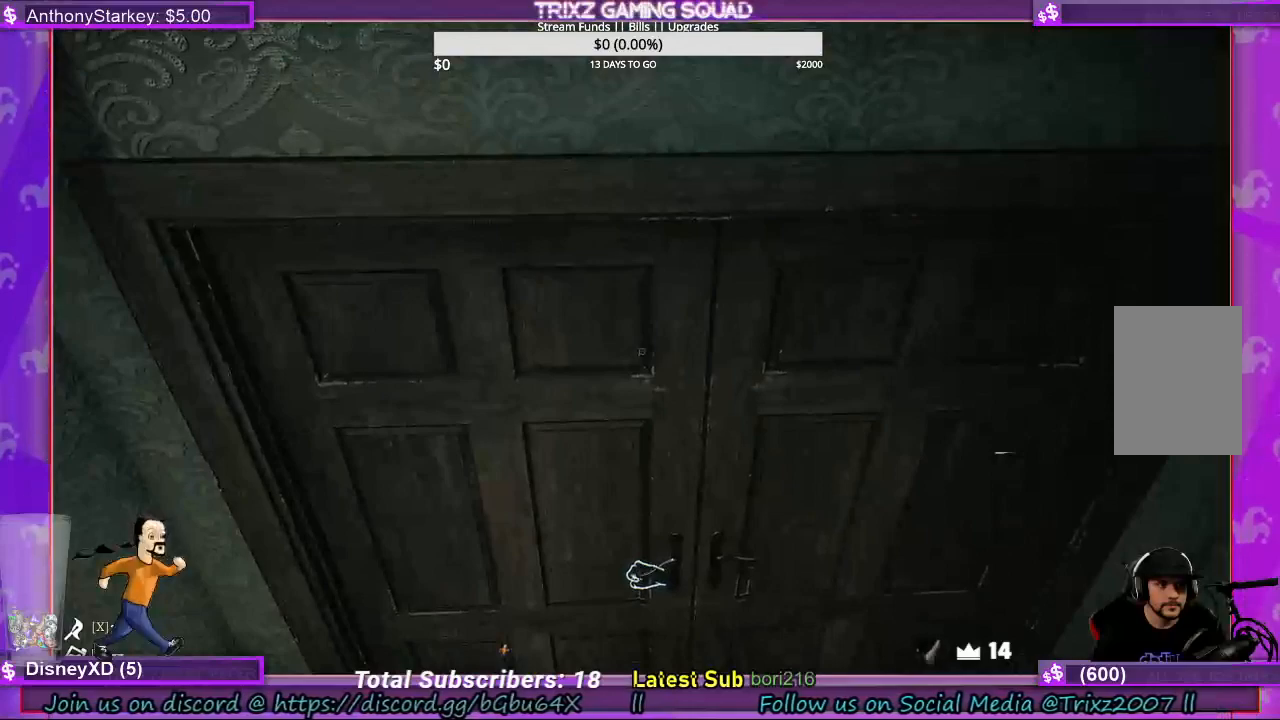
{"keys": [], "mouse": ["left"], "events": []}
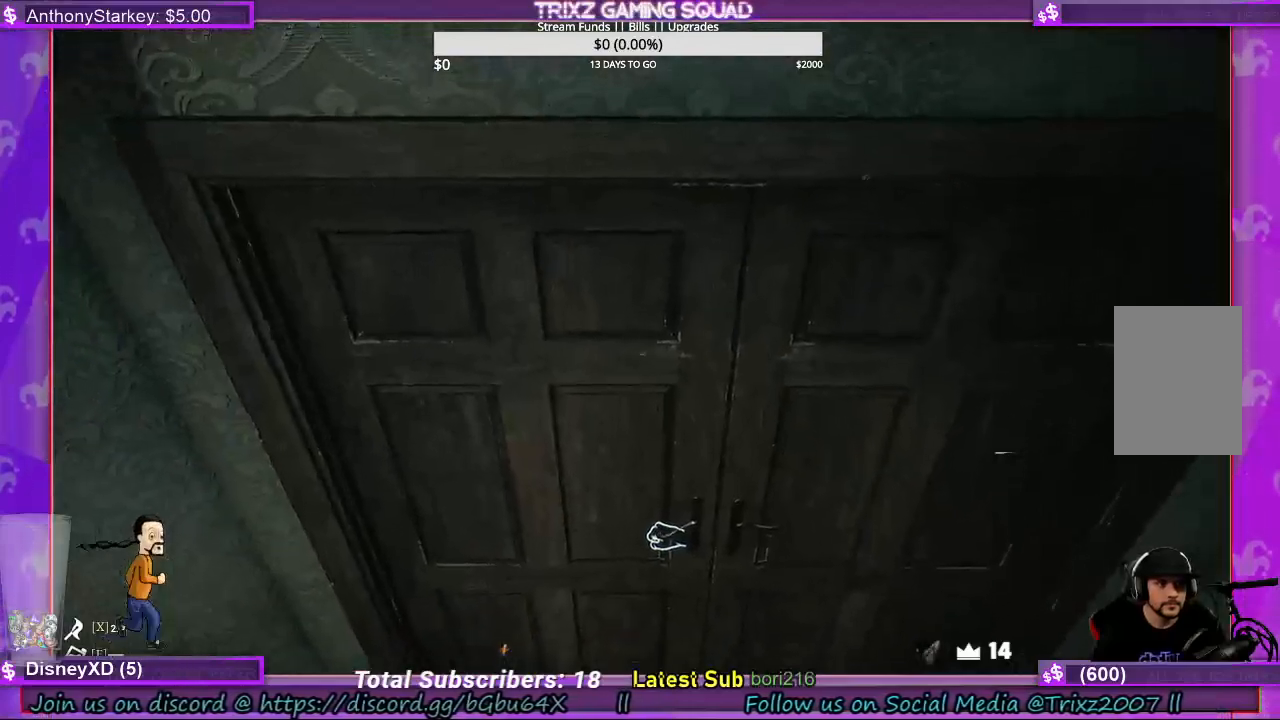
{"keys": [], "mouse": ["left"], "events": []}
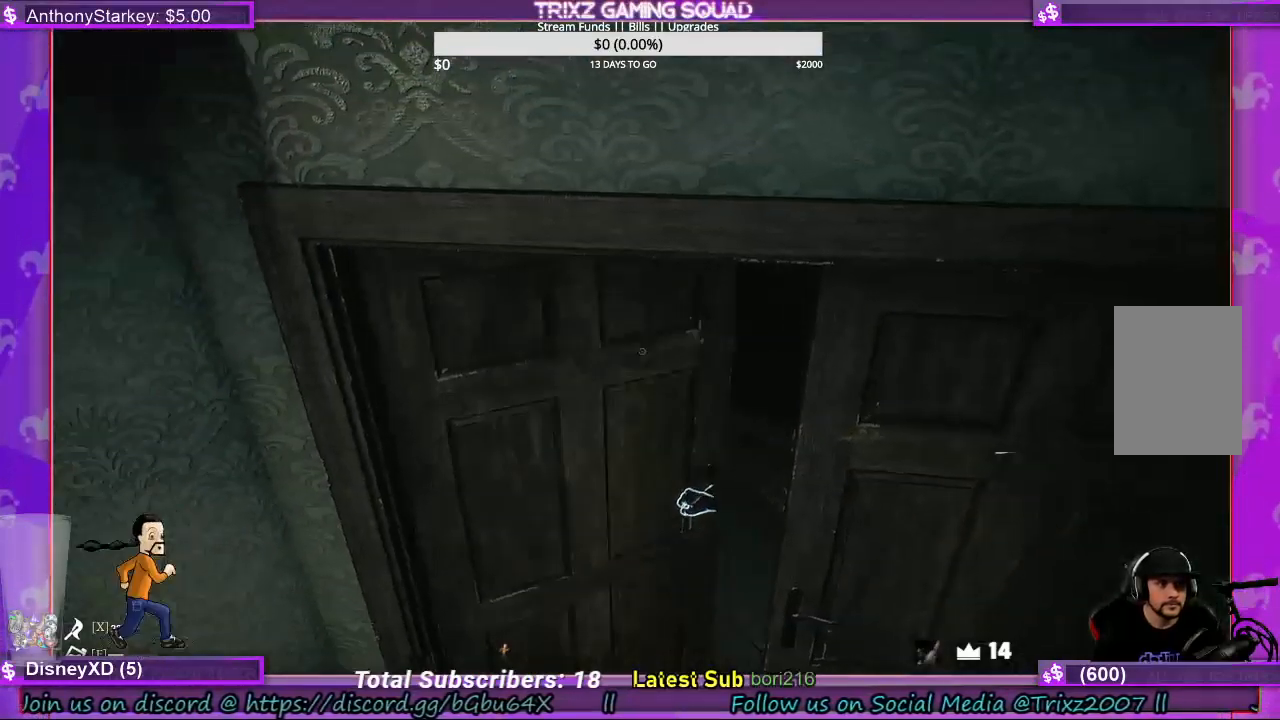
{"keys": ["w"], "mouse": [], "events": [[367, "mouse_left", "up"], [500, "w", "down"]]}
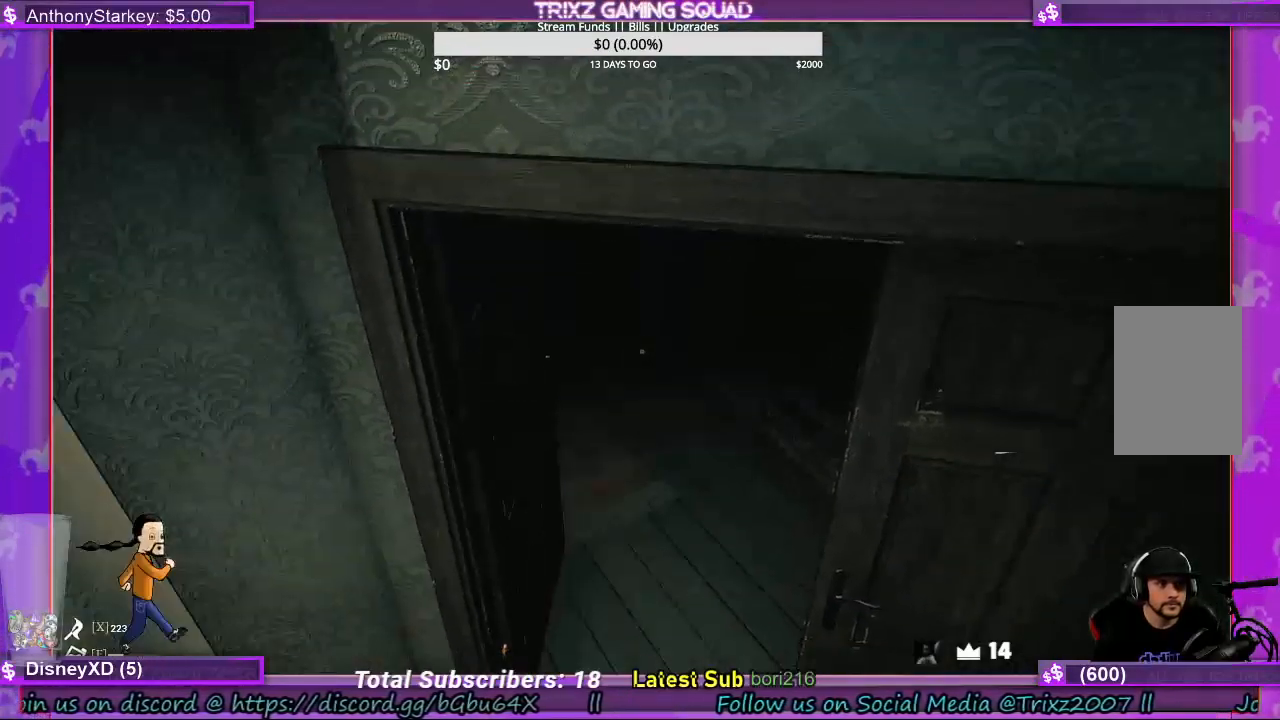
{"keys": ["w"], "mouse": [], "events": [[100, "w", "up"], [233, "w", "down"]]}
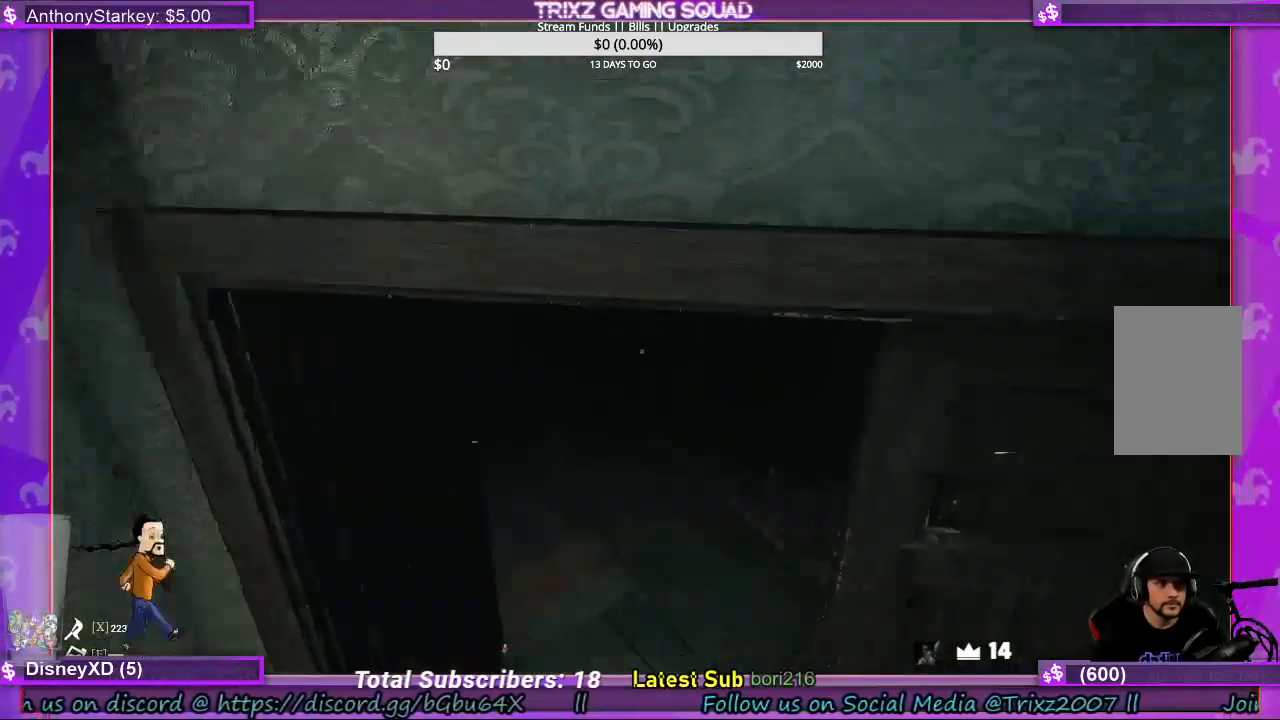
{"keys": [], "mouse": [], "events": [[267, "w", "up"]]}
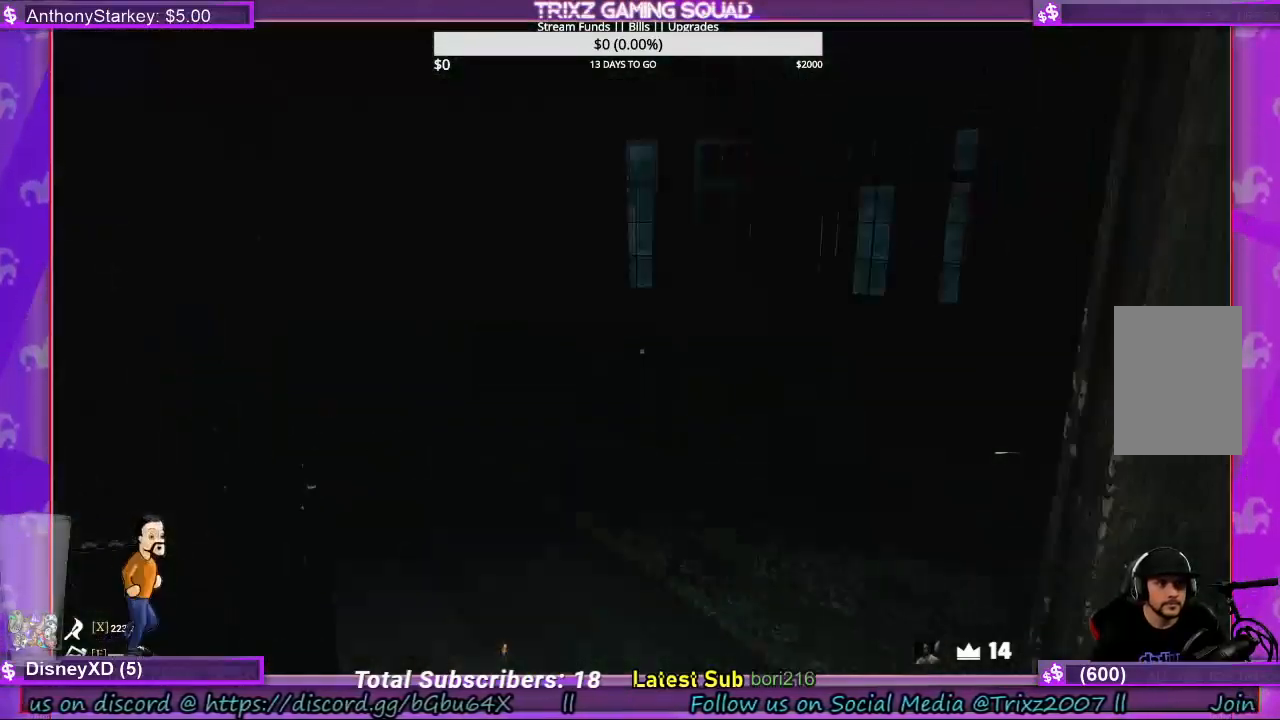
{"keys": [], "mouse": [], "events": [[233, "f", "down"], [333, "f", "up"]]}
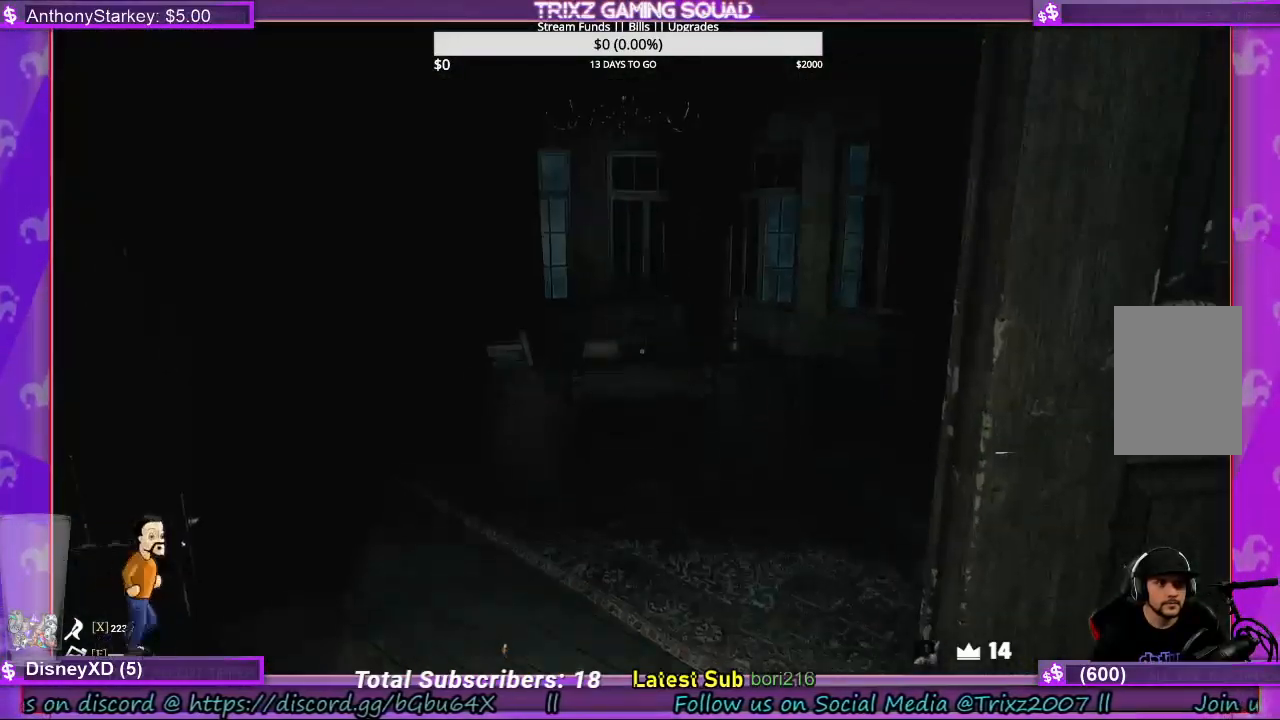
{"keys": ["a", "w"], "mouse": [], "events": [[400, "w", "down"], [433, "a", "down"]]}
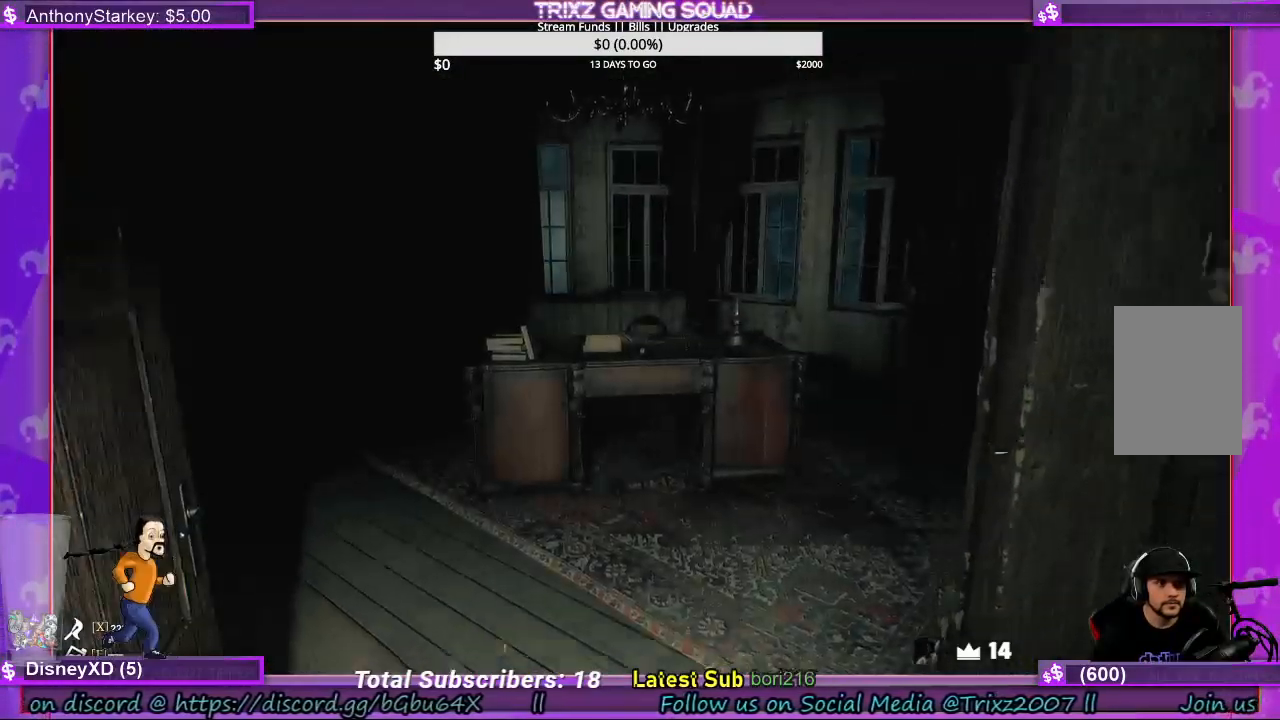
{"keys": [], "mouse": [], "events": [[300, "a", "up"], [300, "w", "up"]]}
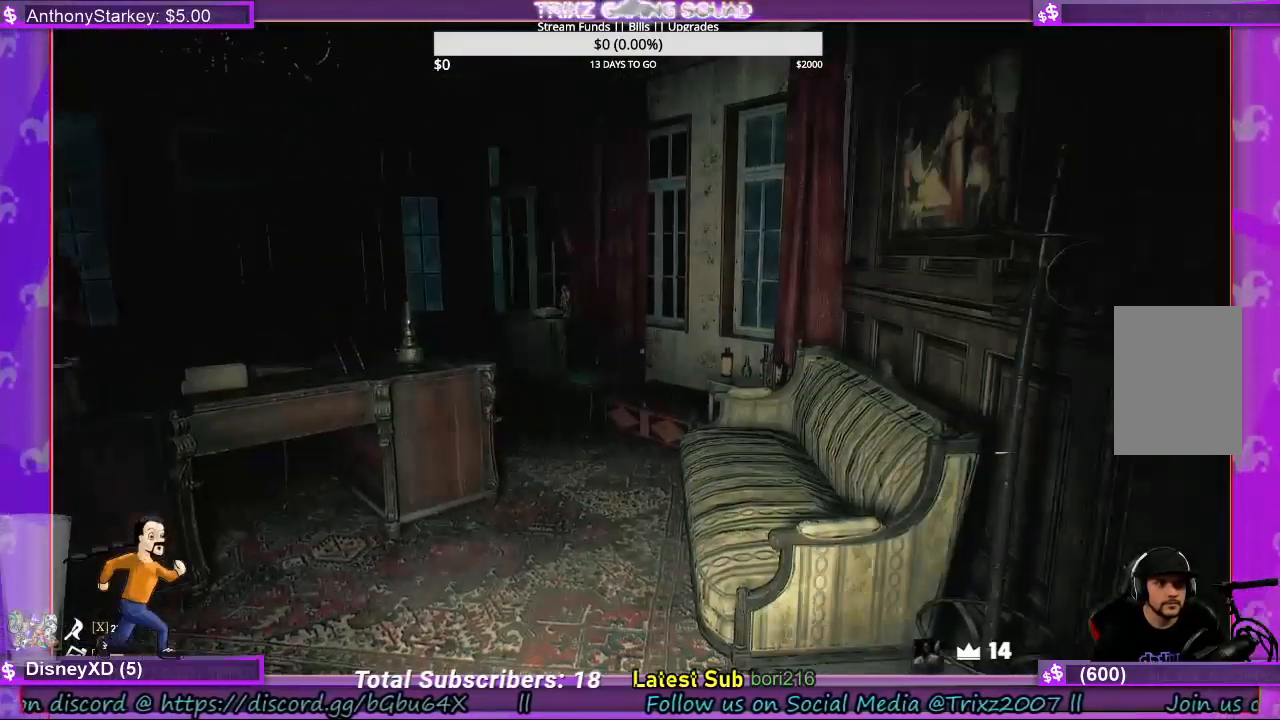
{"keys": [], "mouse": [], "events": []}
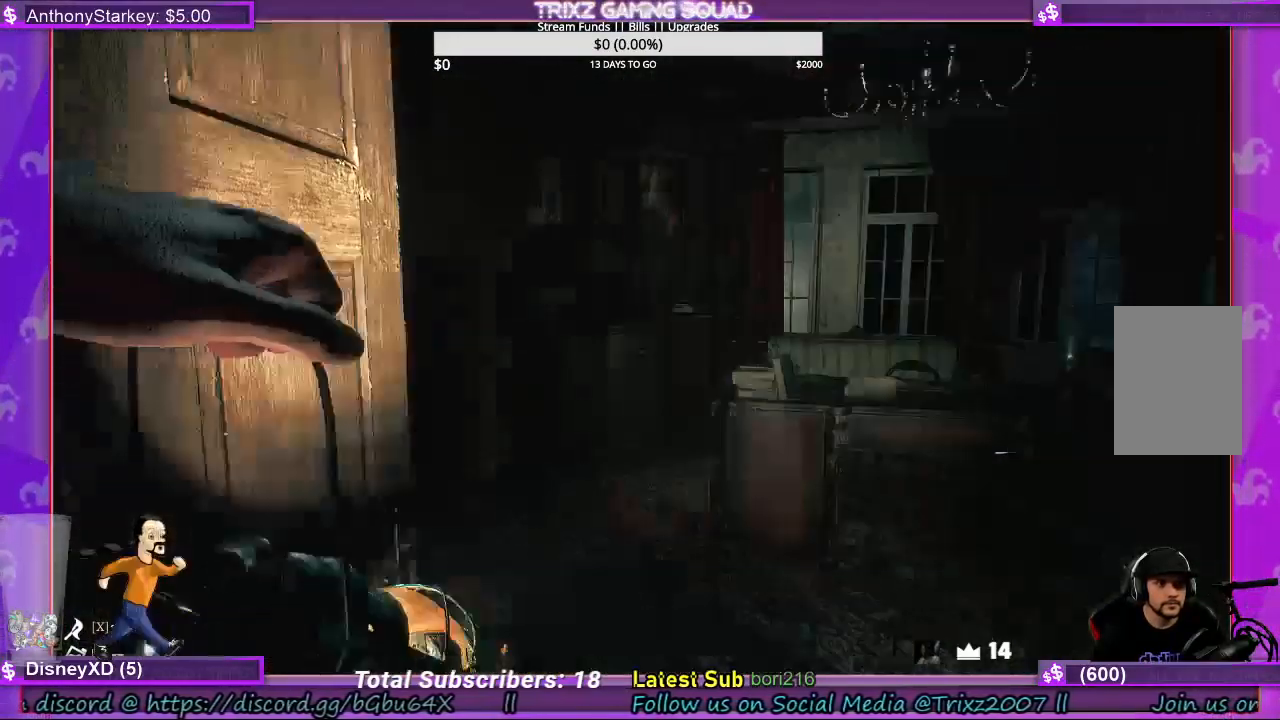
{"keys": ["d"], "mouse": [], "events": [[267, "d", "down"], [267, "w", "down"], [500, "w", "up"]]}
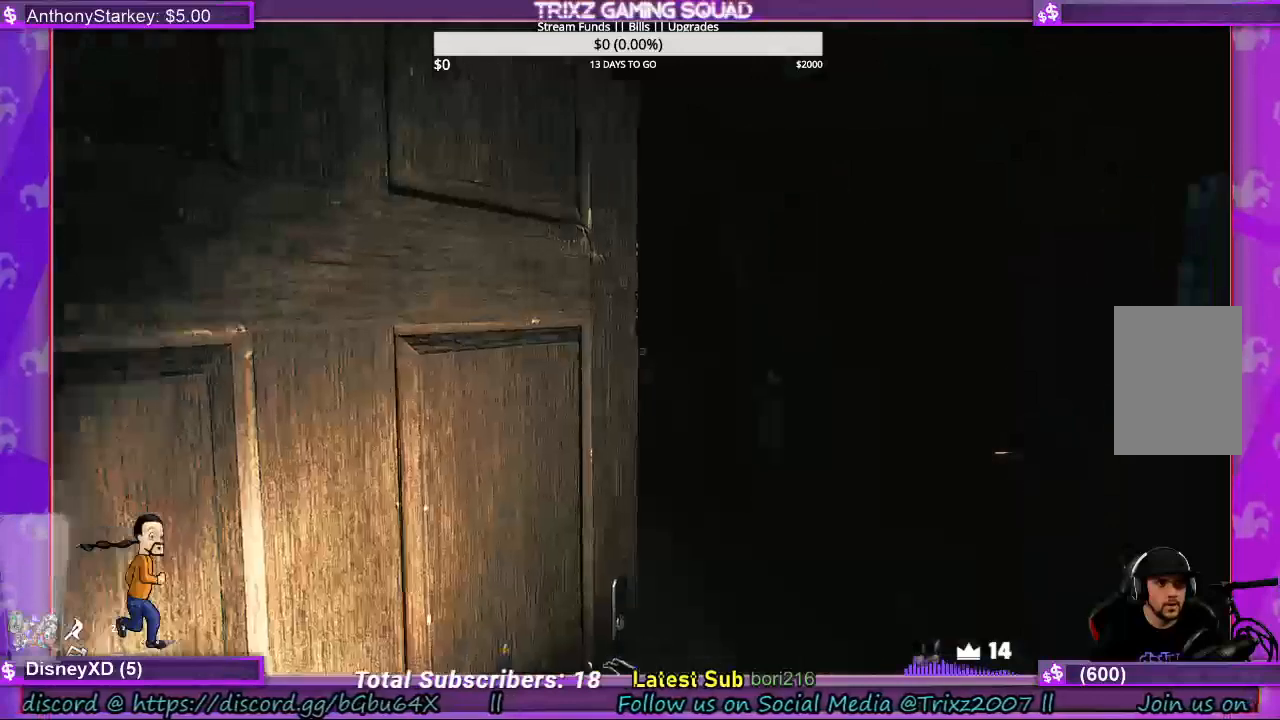
{"keys": ["a", "s"], "mouse": [], "events": [[400, "d", "up"], [467, "a", "down"], [500, "s", "down"]]}
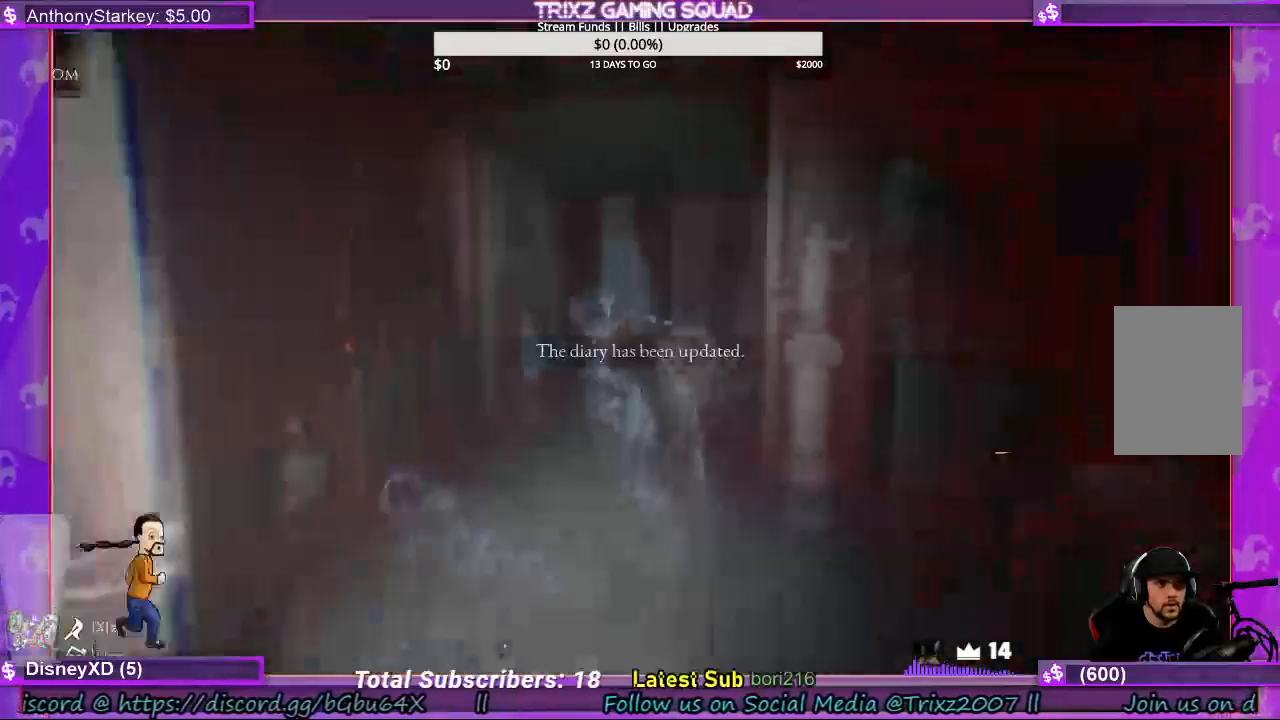
{"keys": [], "mouse": [], "events": [[67, "a", "up"], [100, "s", "up"]]}
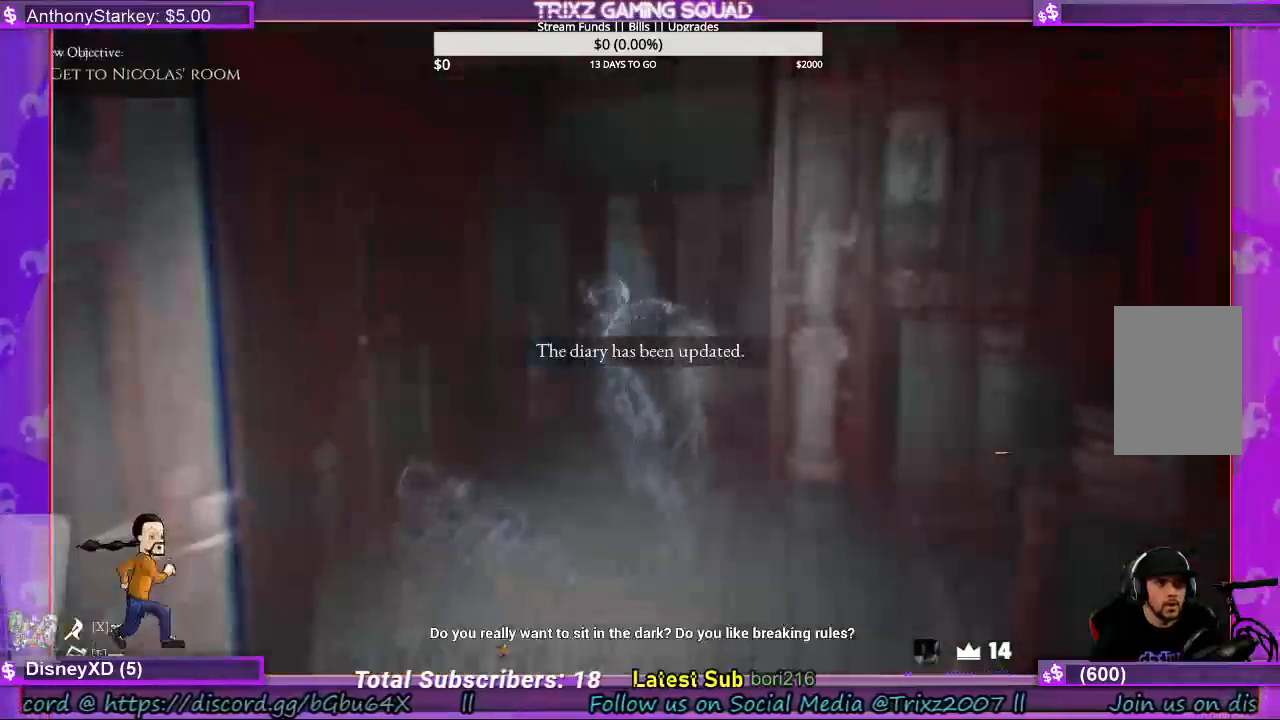
{"keys": [], "mouse": [], "events": [[133, "f", "down"], [267, "f", "up"]]}
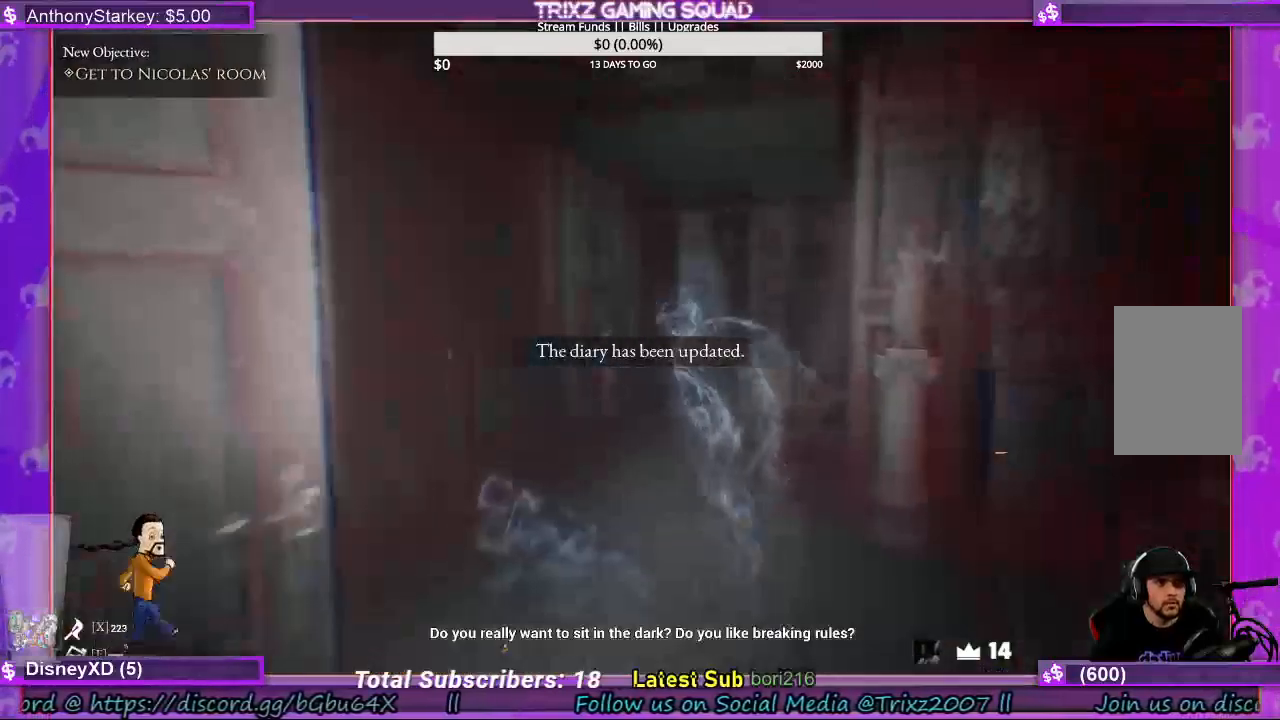
{"keys": [], "mouse": [], "events": []}
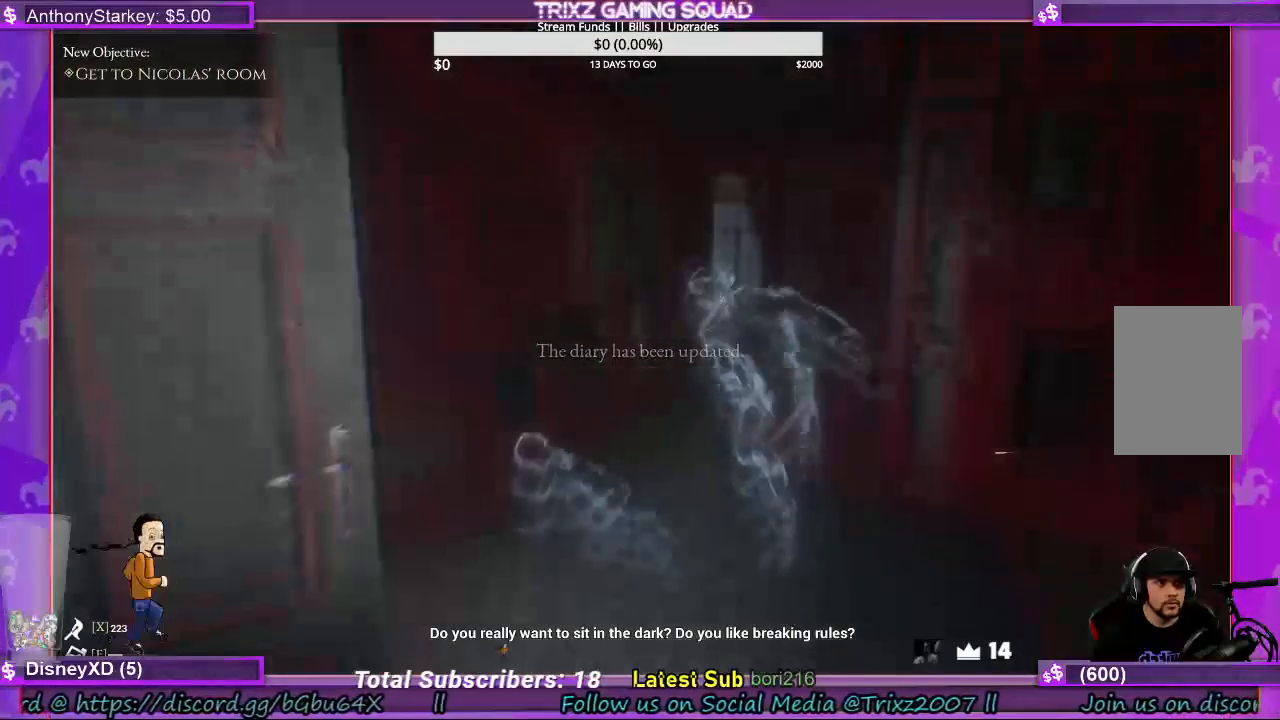
{"keys": [], "mouse": [], "events": []}
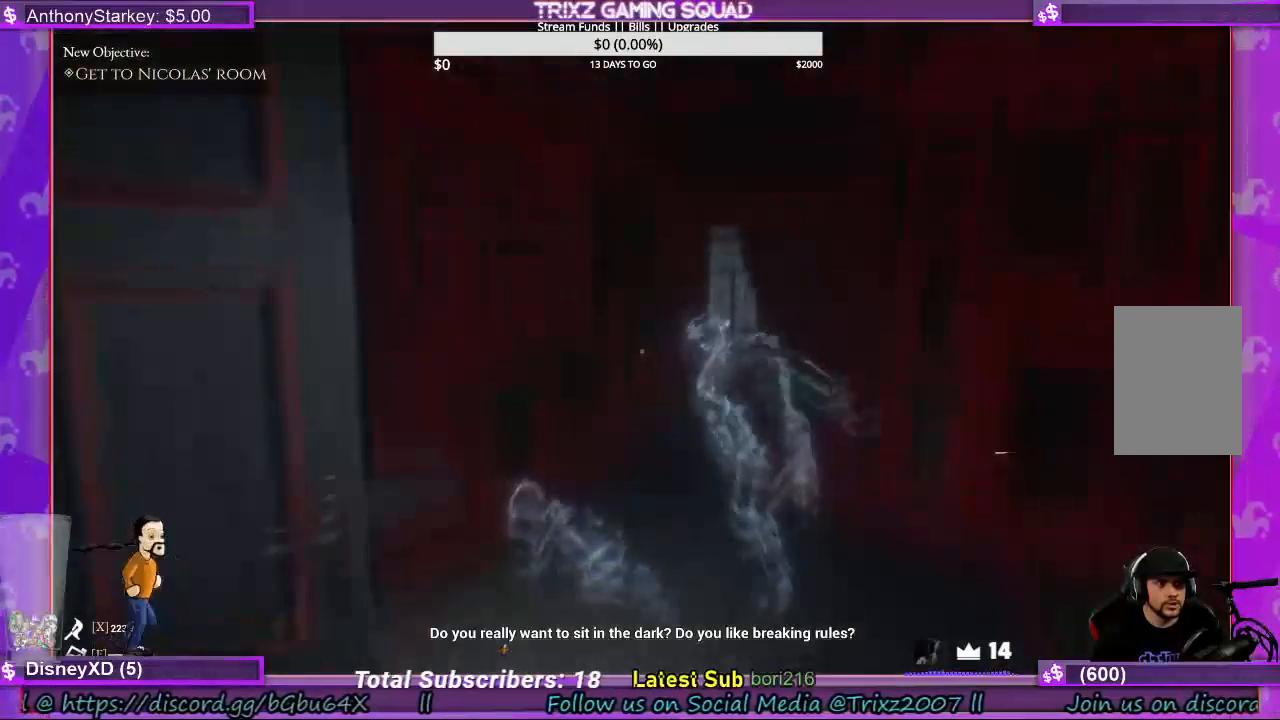
{"keys": ["d", "s"], "mouse": [], "events": [[167, "d", "down"], [267, "s", "down"]]}
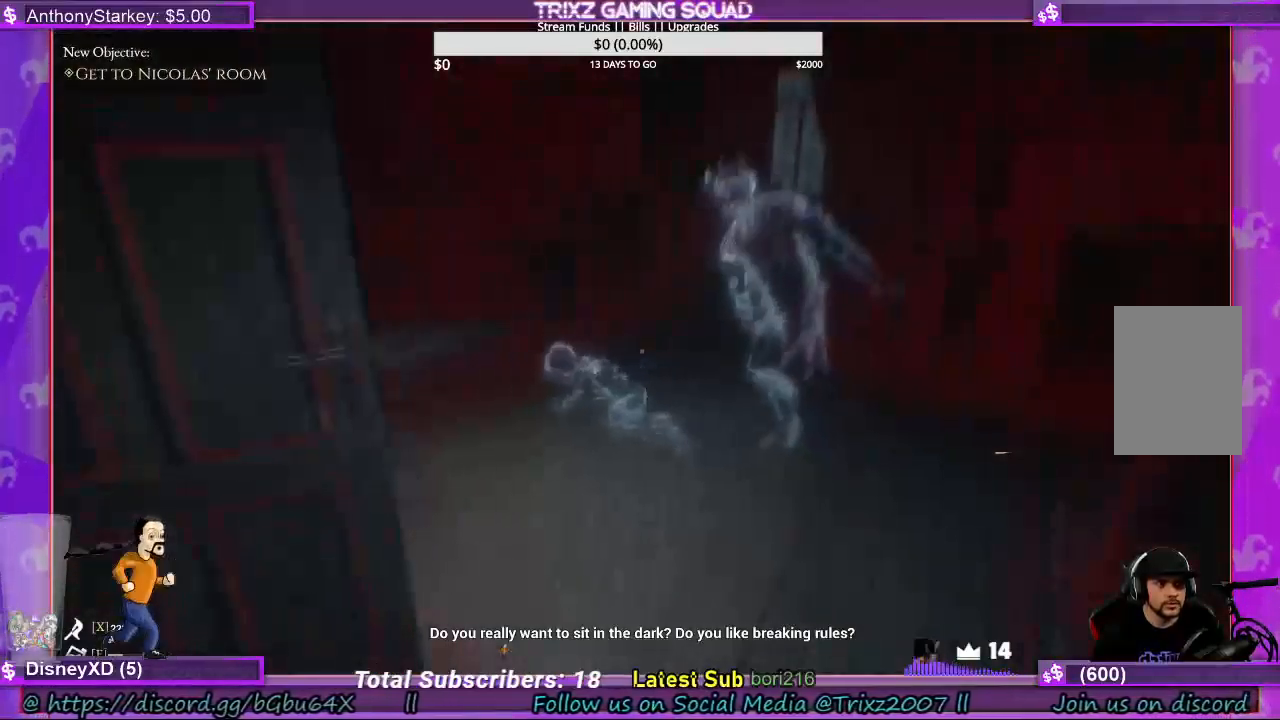
{"keys": [], "mouse": [], "events": [[233, "s", "up"], [300, "d", "up"]]}
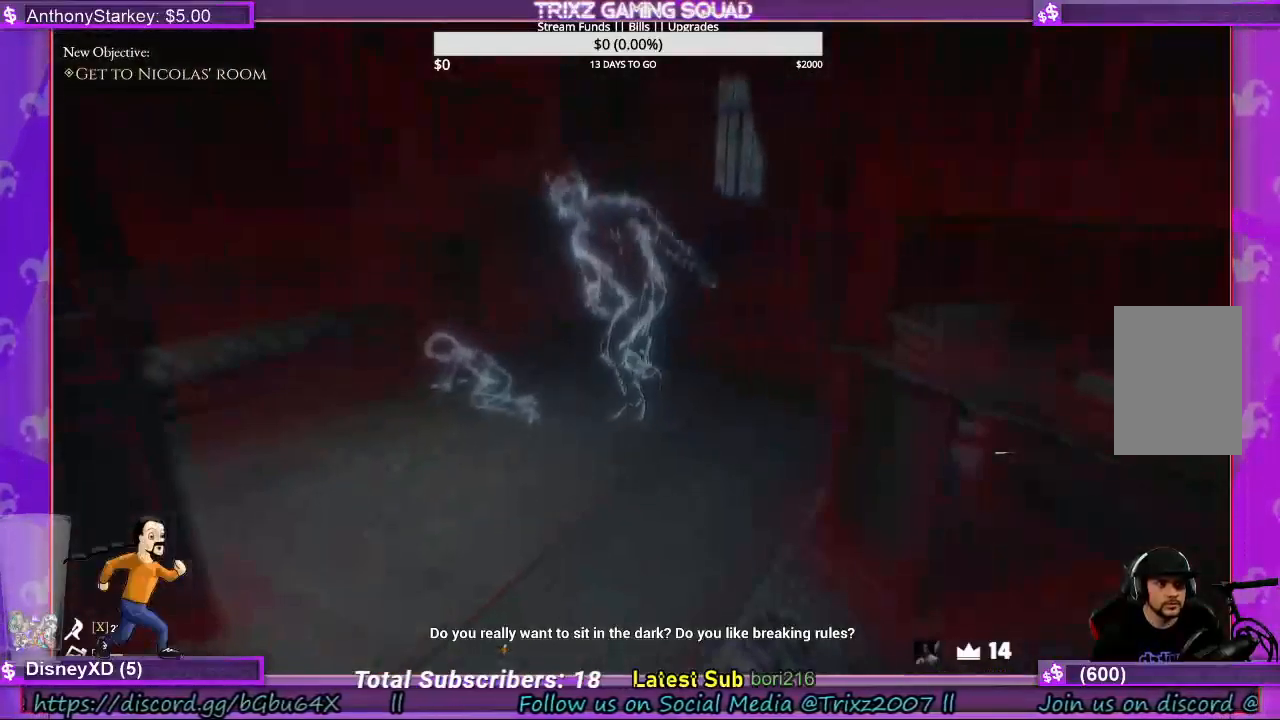
{"keys": [], "mouse": [], "events": []}
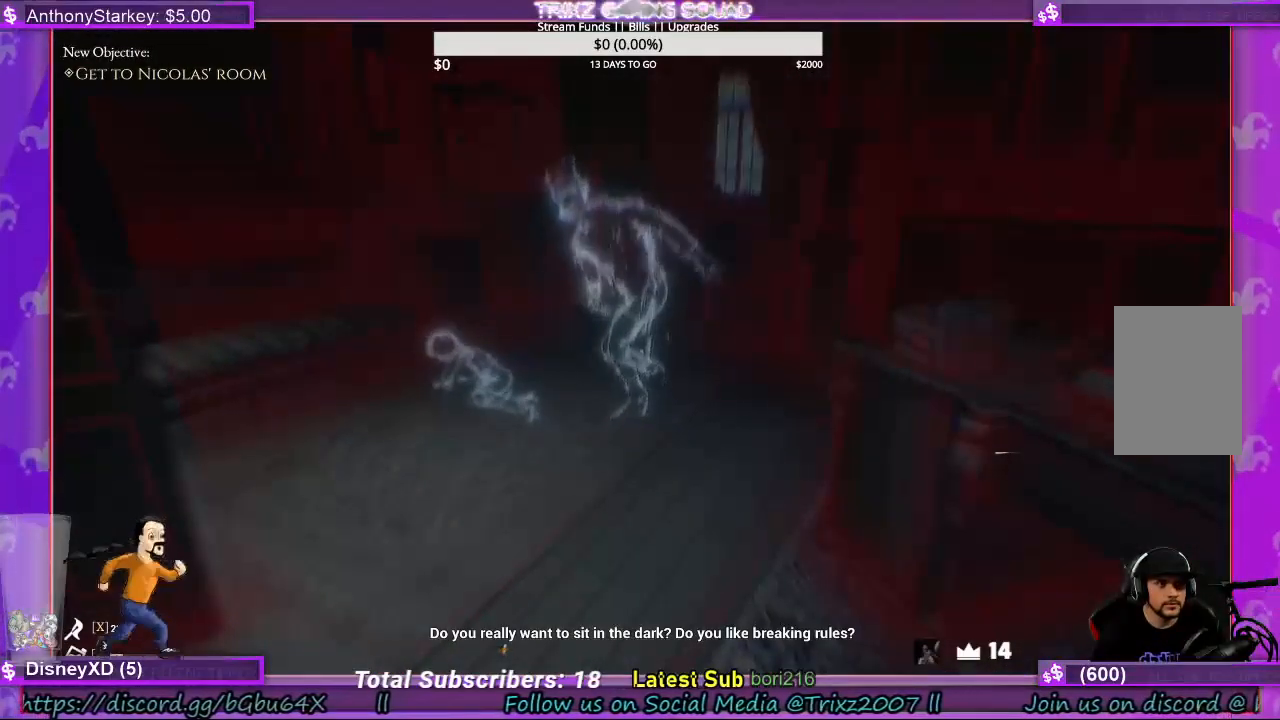
{"keys": [], "mouse": [], "events": []}
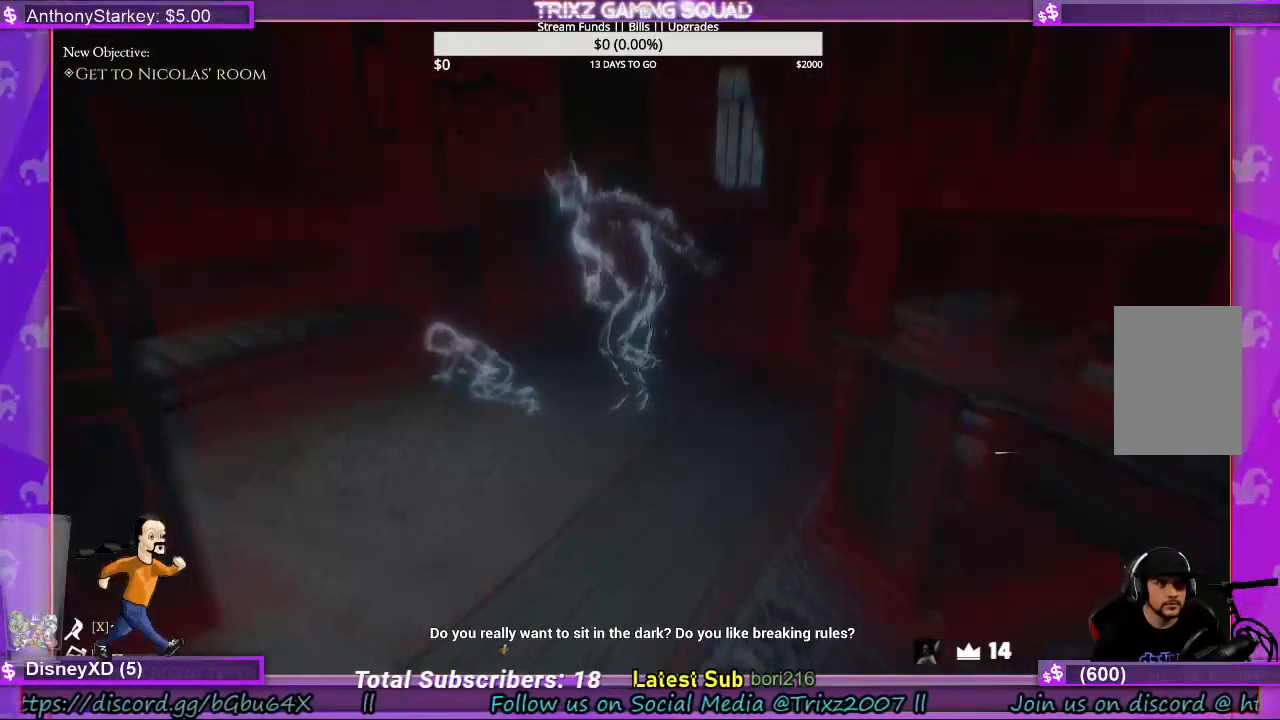
{"keys": [], "mouse": [], "events": []}
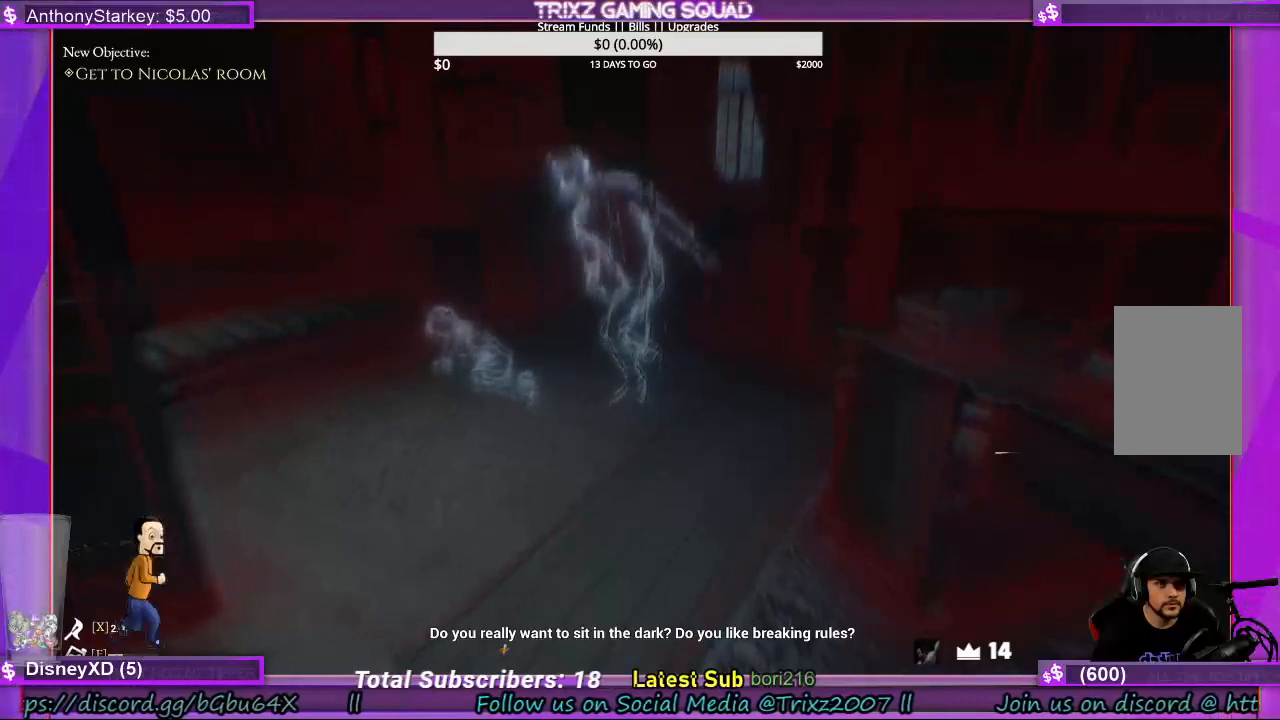
{"keys": [], "mouse": [], "events": []}
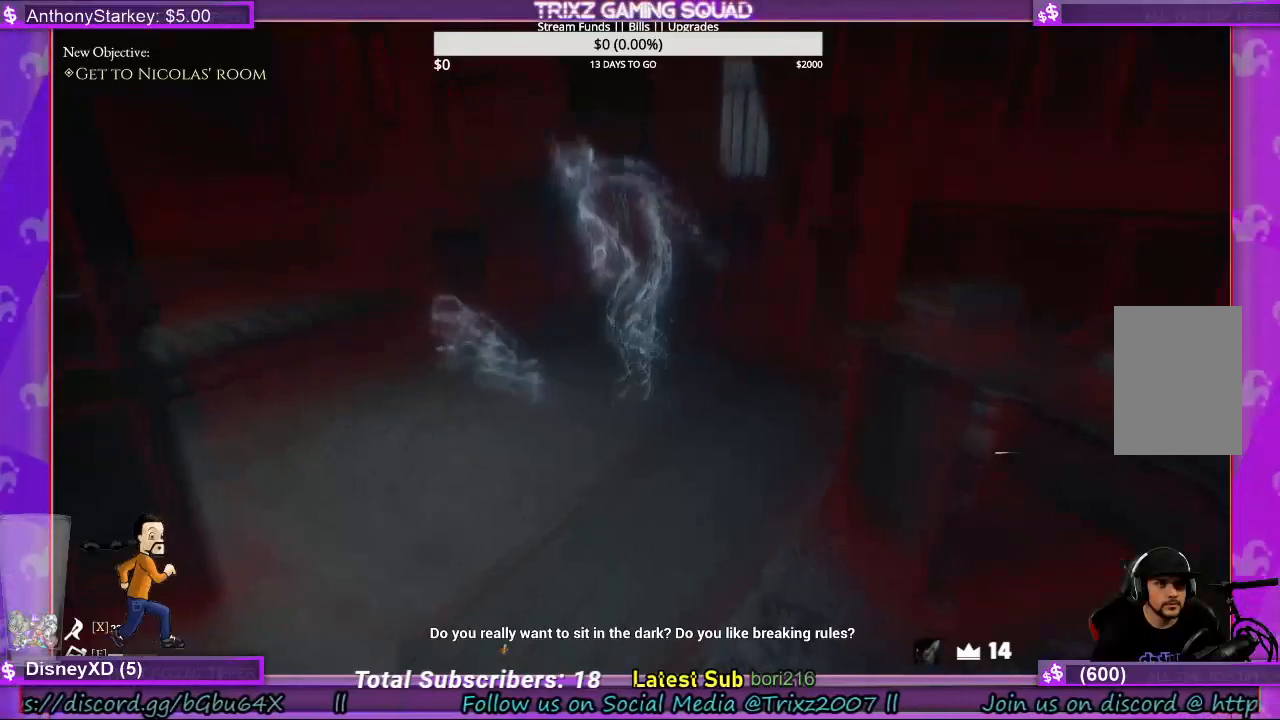
{"keys": ["d", "w"], "mouse": [], "events": [[200, "d", "down"], [367, "w", "down"]]}
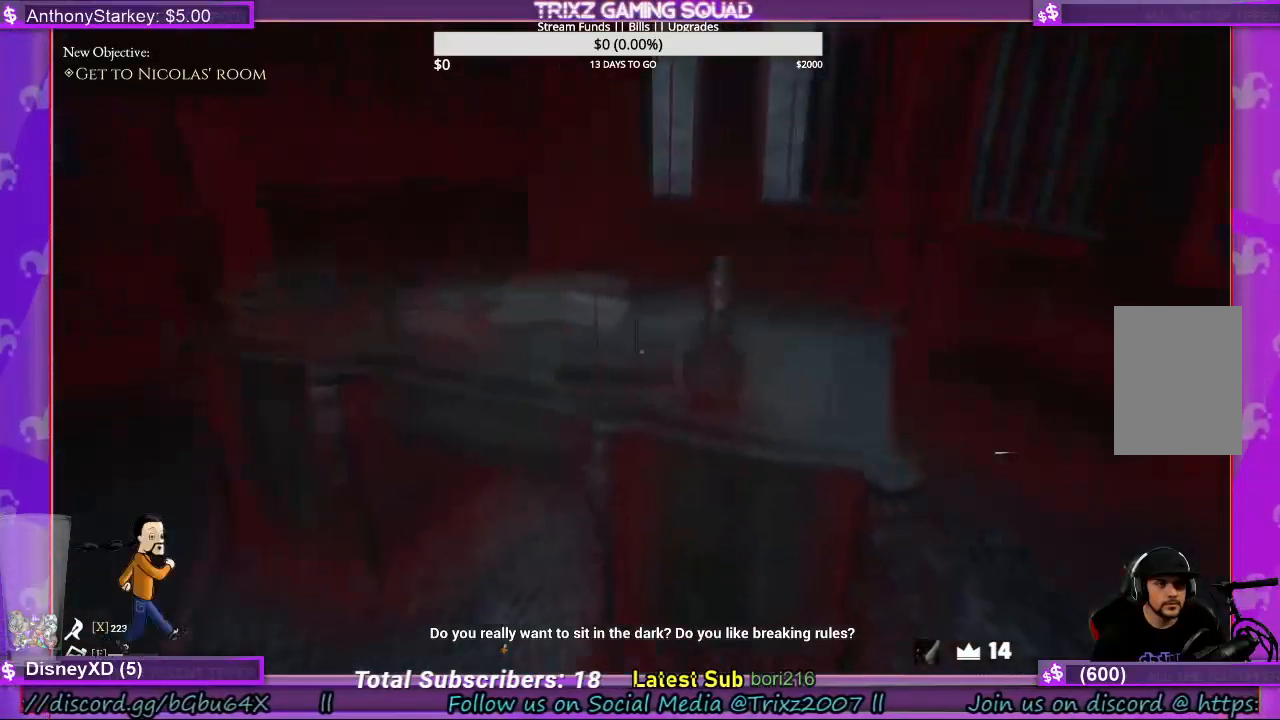
{"keys": ["s"], "mouse": [], "events": [[167, "w", "up"], [300, "s", "down"], [433, "d", "up"]]}
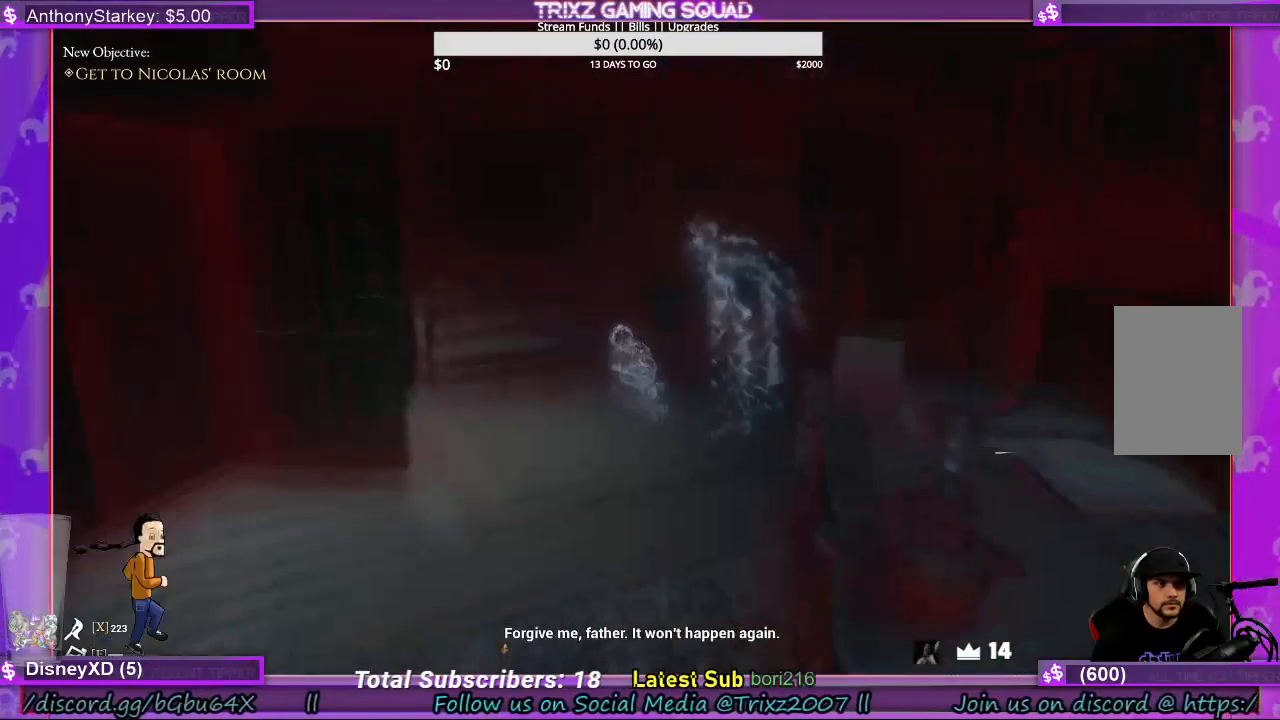
{"keys": ["a"], "mouse": [], "events": [[33, "s", "up"], [467, "a", "down"]]}
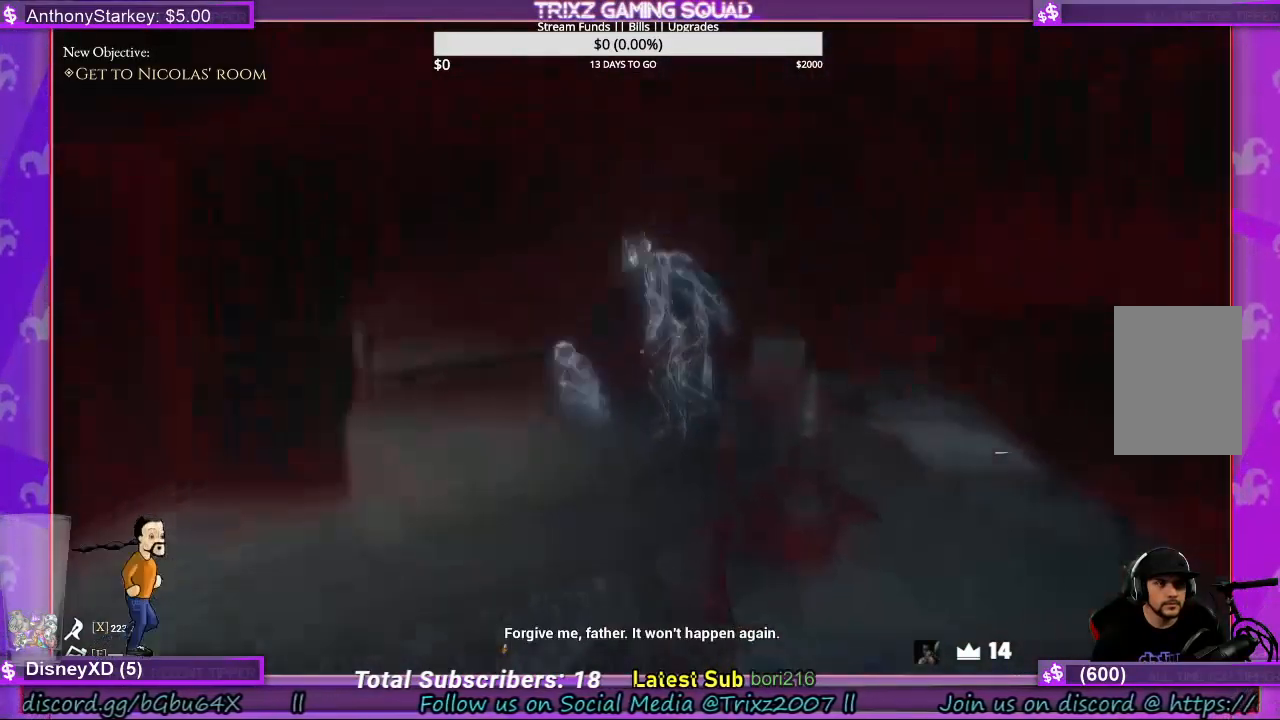
{"keys": [], "mouse": [], "events": [[300, "a", "up"]]}